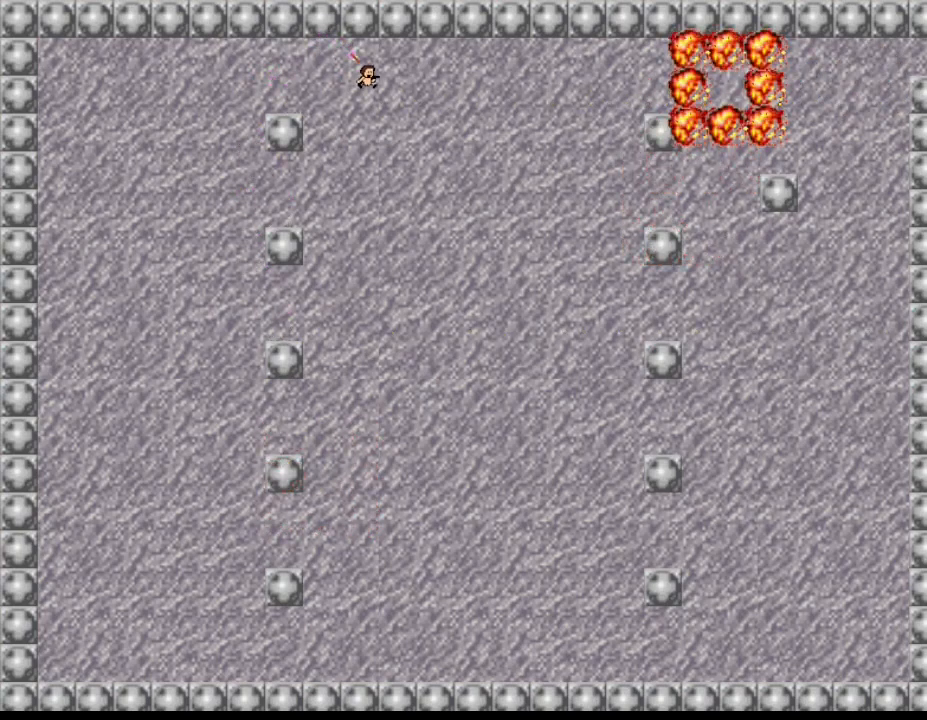
Gameplay with keyboard; each line is a JSON object with the keys held at the frame after it. "events" lists presses ("down") and releases ("up") of "down", "left", "r", "right", "up" and "z" between this image and that frame as [ms after this image, input, new state], when the widget could be followed in between. No other keys are recorded. Mouse input is not recorded. Not read: other_keys.
{"keys": ["right"], "events": []}
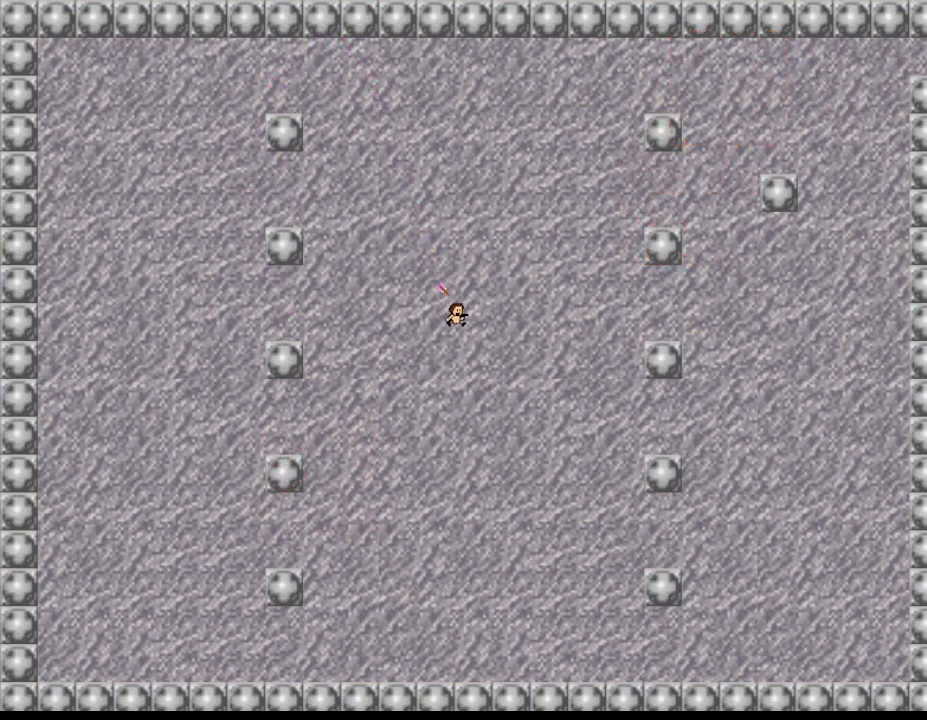
{"keys": ["right"], "events": []}
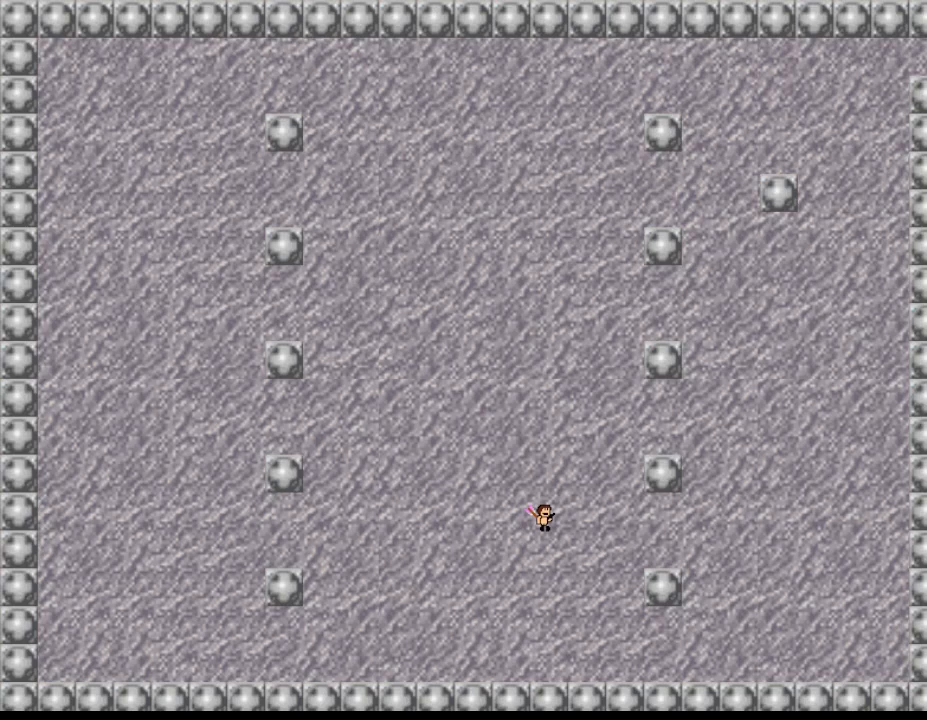
{"keys": ["right"], "events": []}
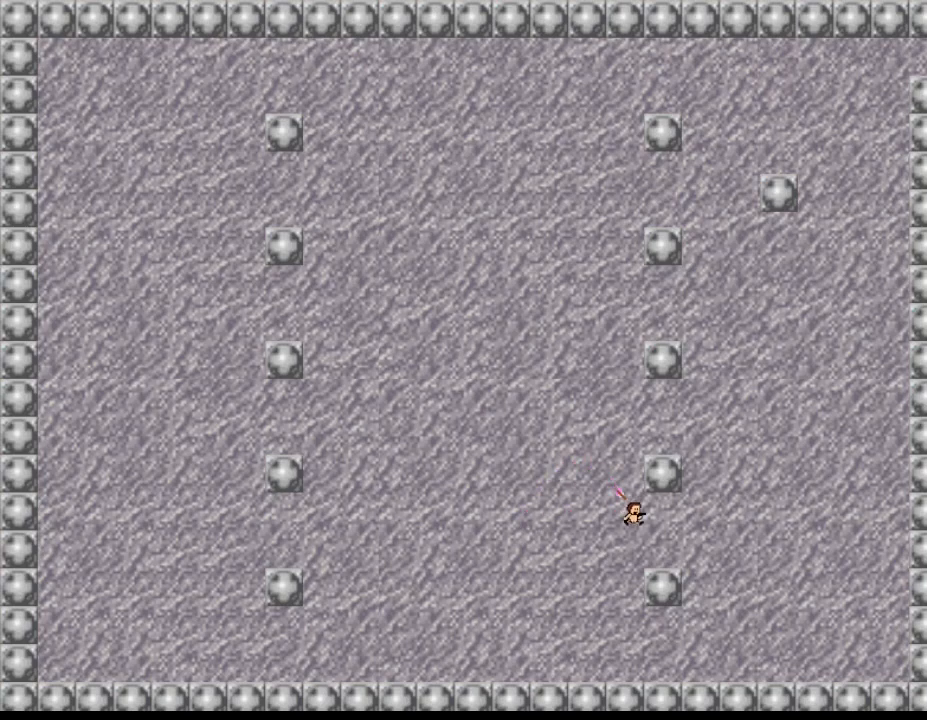
{"keys": ["right"], "events": [[83, "right", "up"], [167, "left", "down"], [367, "left", "up"], [467, "right", "down"]]}
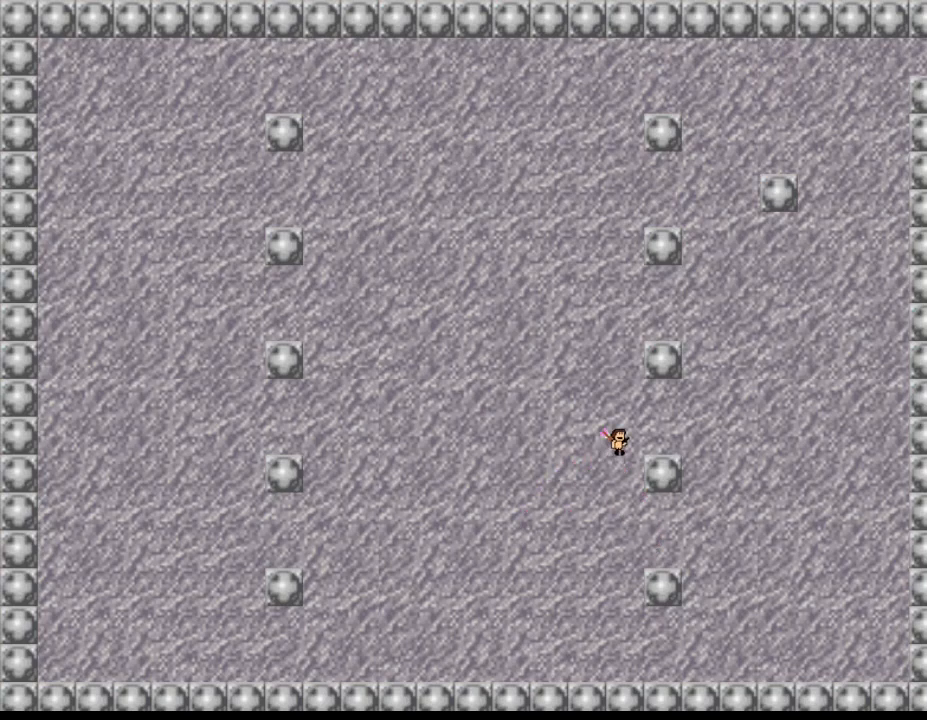
{"keys": [], "events": [[167, "right", "up"], [283, "left", "down"], [450, "left", "up"]]}
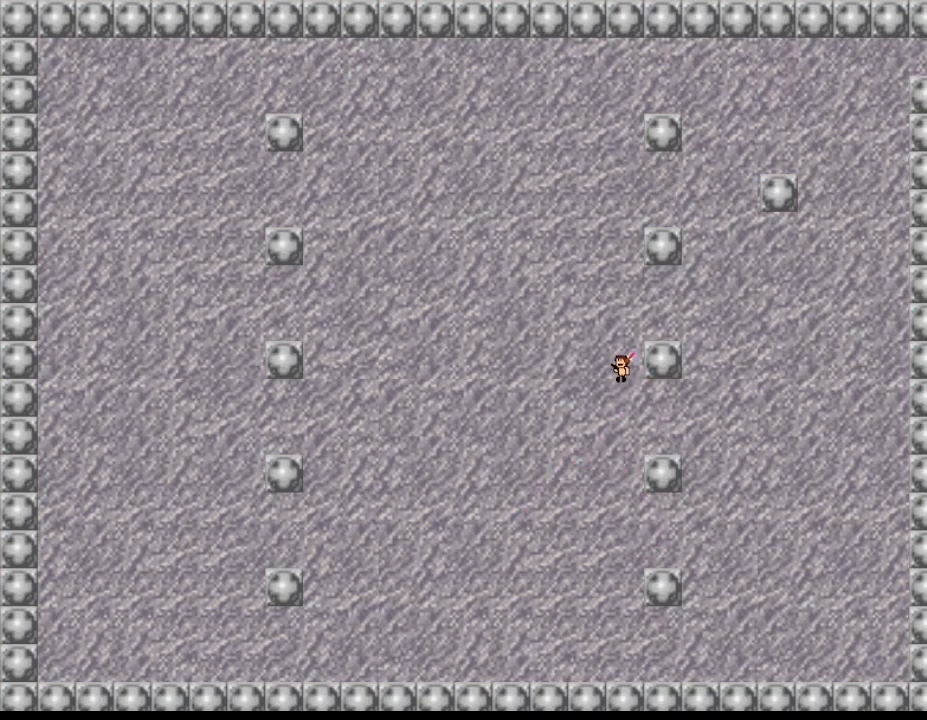
{"keys": ["right"], "events": [[83, "right", "down"], [433, "right", "up"], [450, "right", "down"]]}
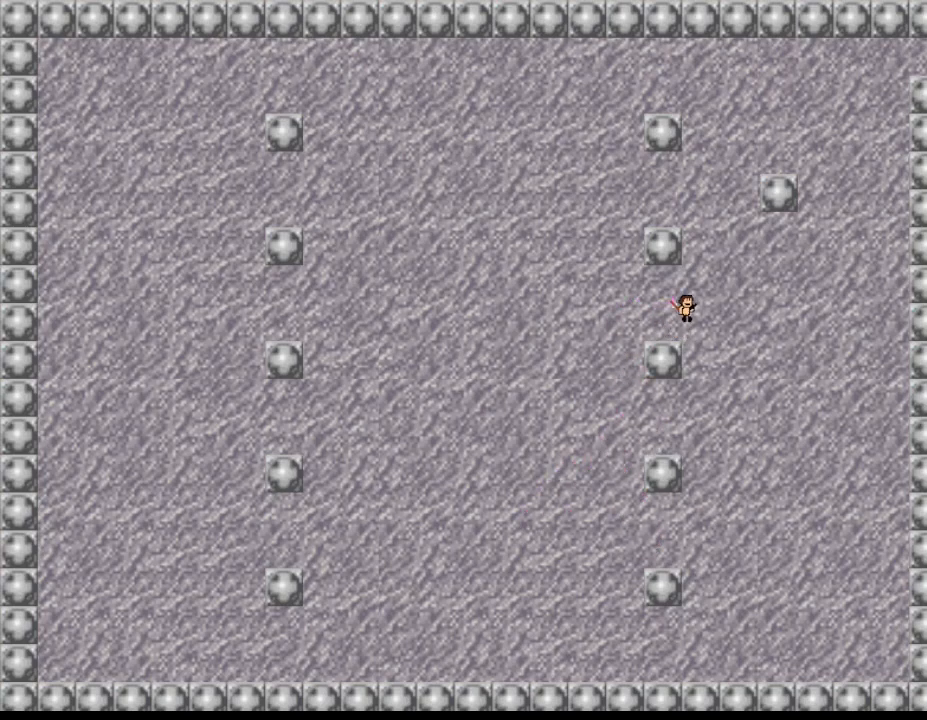
{"keys": ["right"], "events": [[167, "right", "up"], [383, "right", "down"]]}
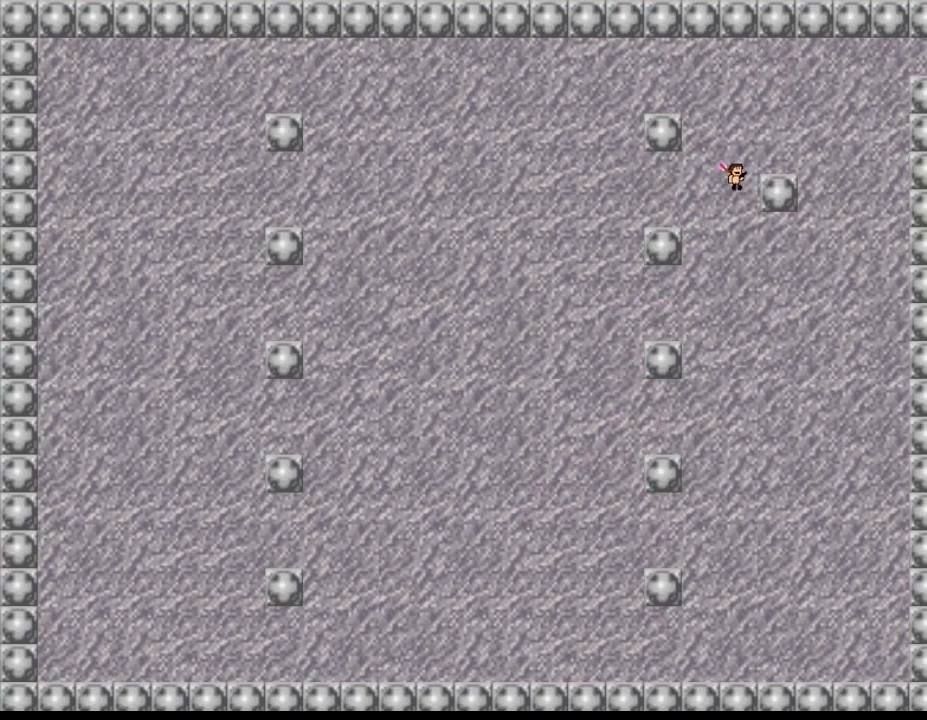
{"keys": ["left"], "events": [[267, "right", "up"], [333, "right", "down"], [433, "right", "up"], [467, "left", "down"]]}
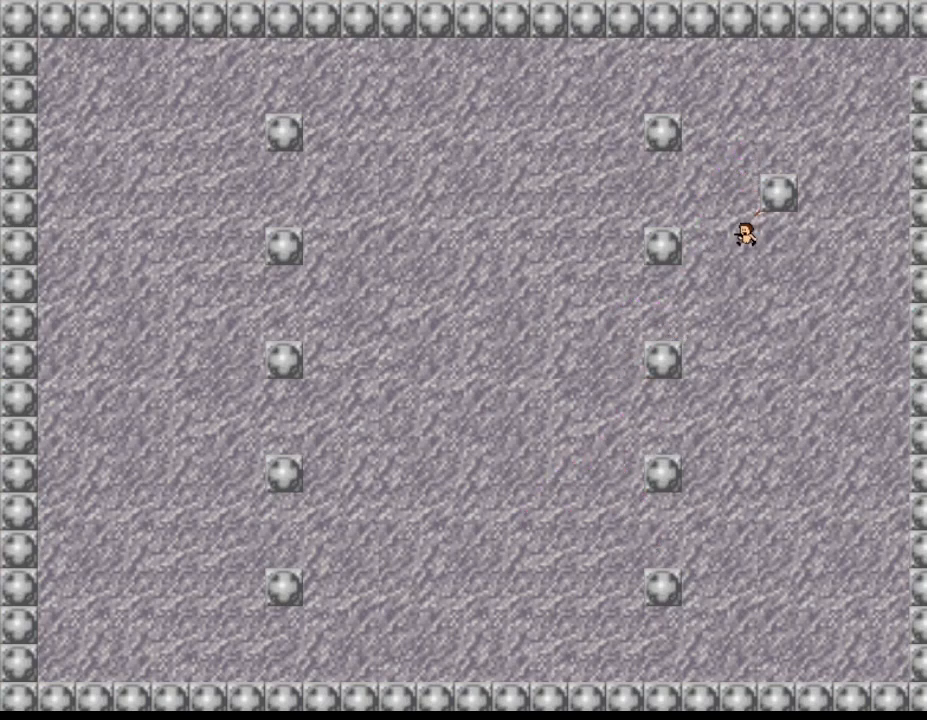
{"keys": [], "events": [[467, "left", "up"]]}
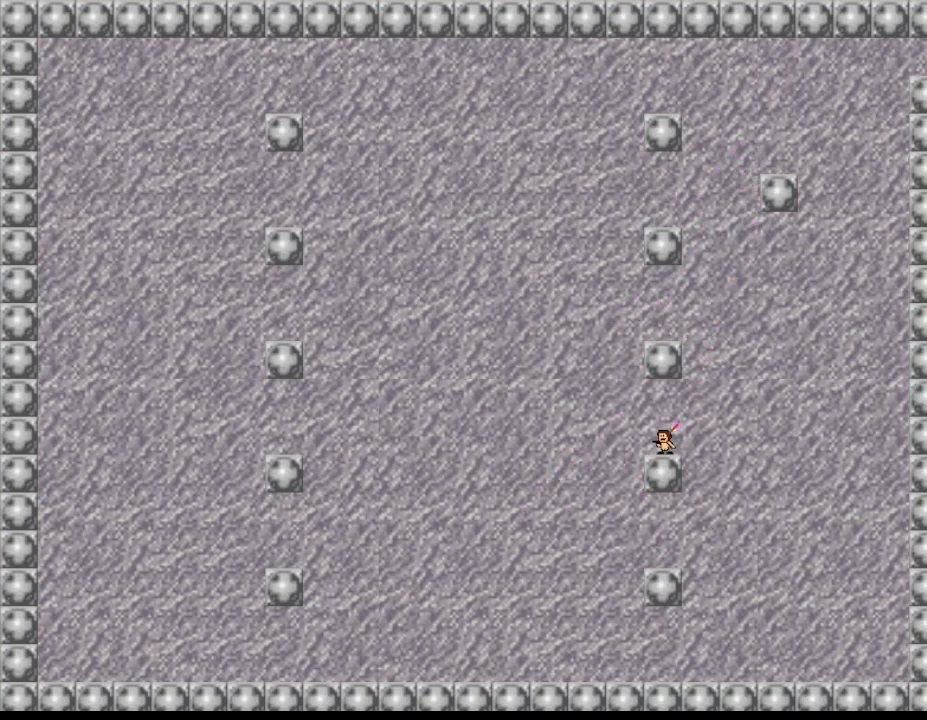
{"keys": ["left"], "events": [[50, "right", "down"], [300, "right", "up"], [367, "left", "down"]]}
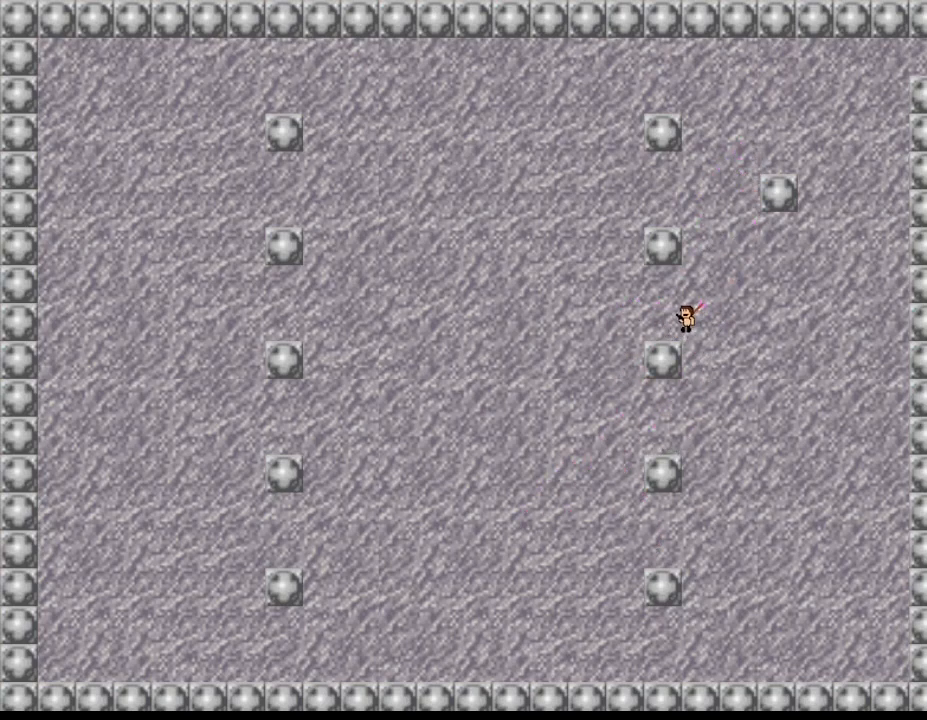
{"keys": [], "events": [[67, "left", "up"], [200, "right", "down"], [417, "right", "up"]]}
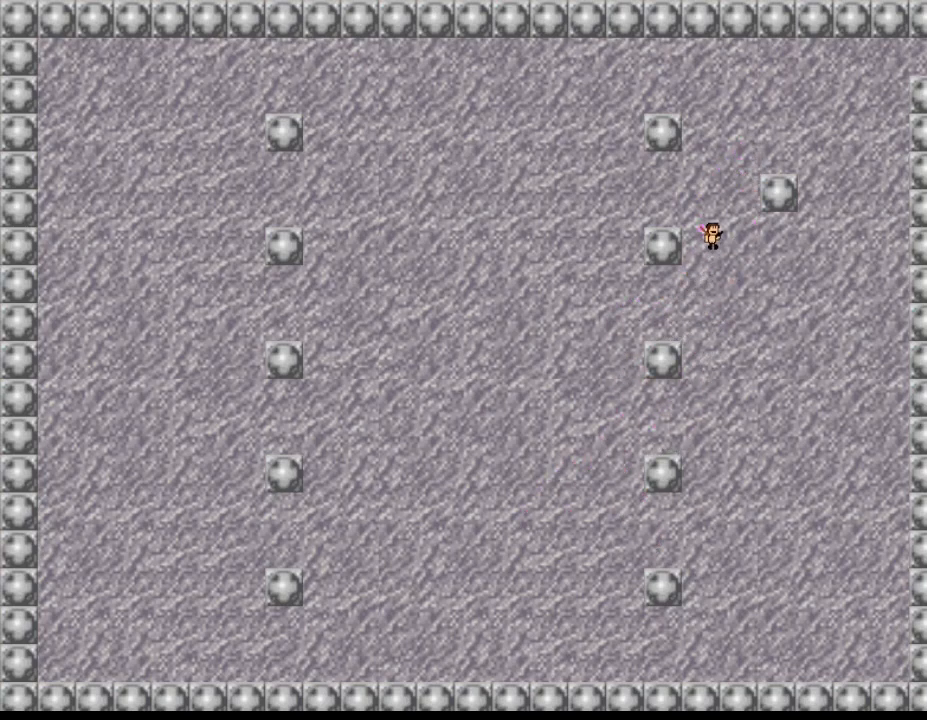
{"keys": ["right"], "events": [[17, "left", "down"], [233, "left", "up"], [350, "right", "down"]]}
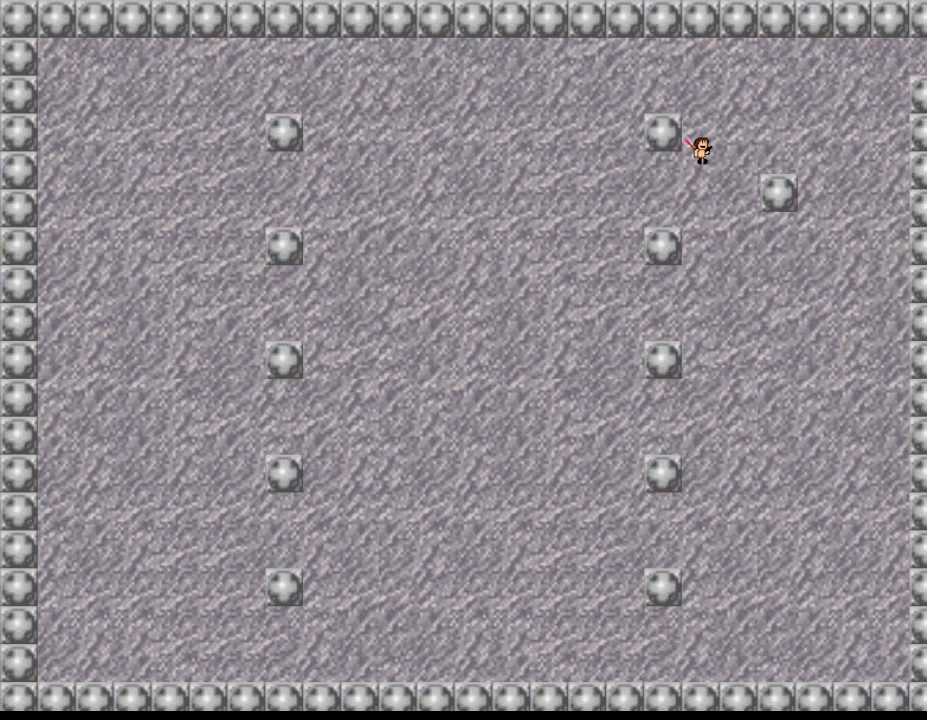
{"keys": ["right"], "events": []}
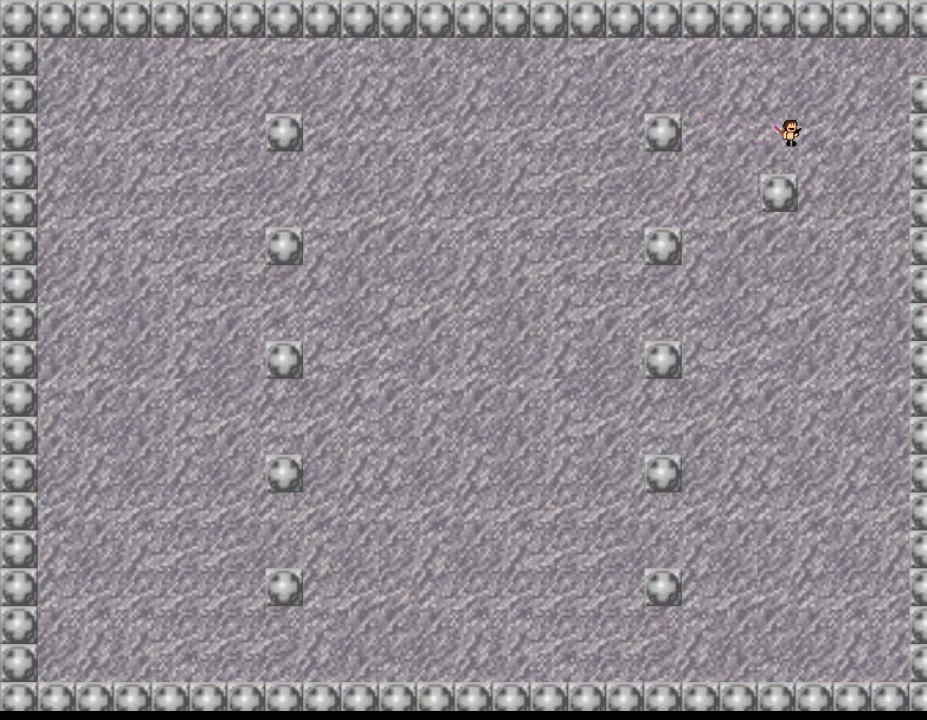
{"keys": ["right"], "events": []}
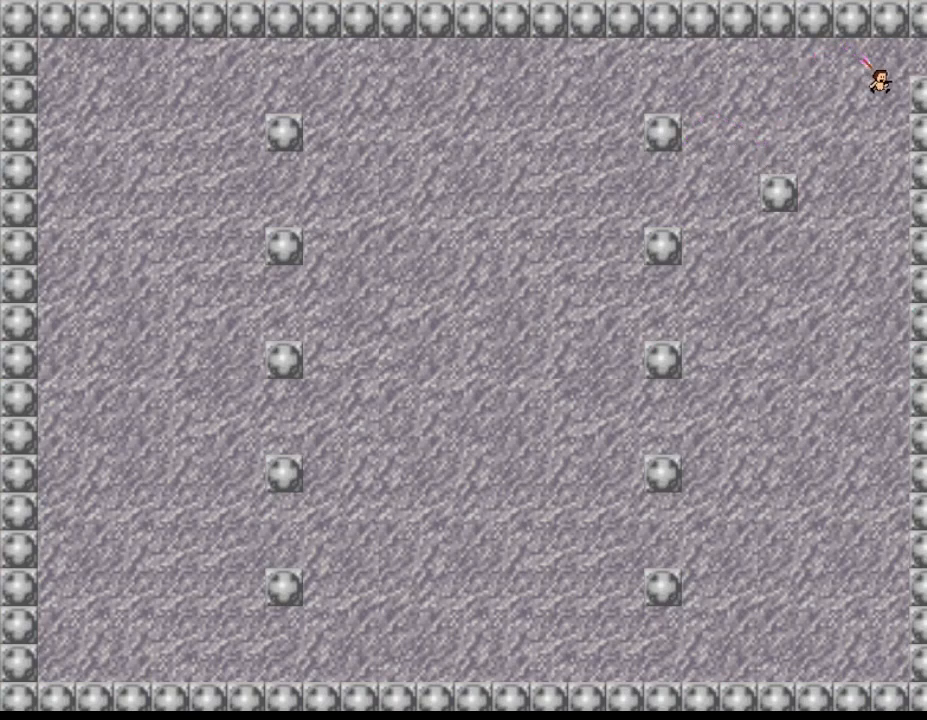
{"keys": [], "events": [[450, "right", "up"]]}
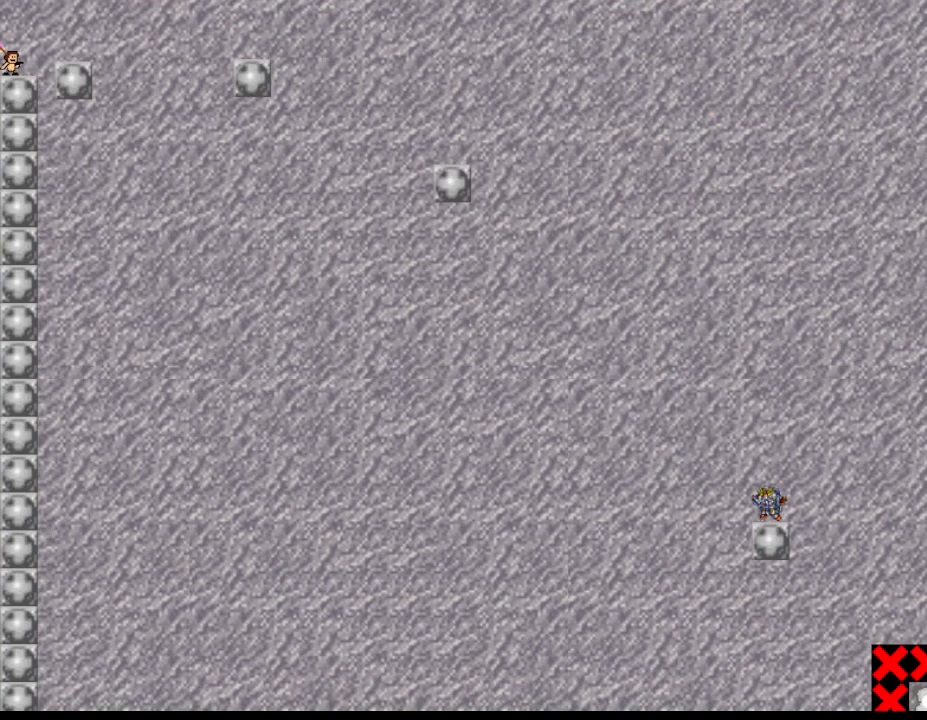
{"keys": [], "events": []}
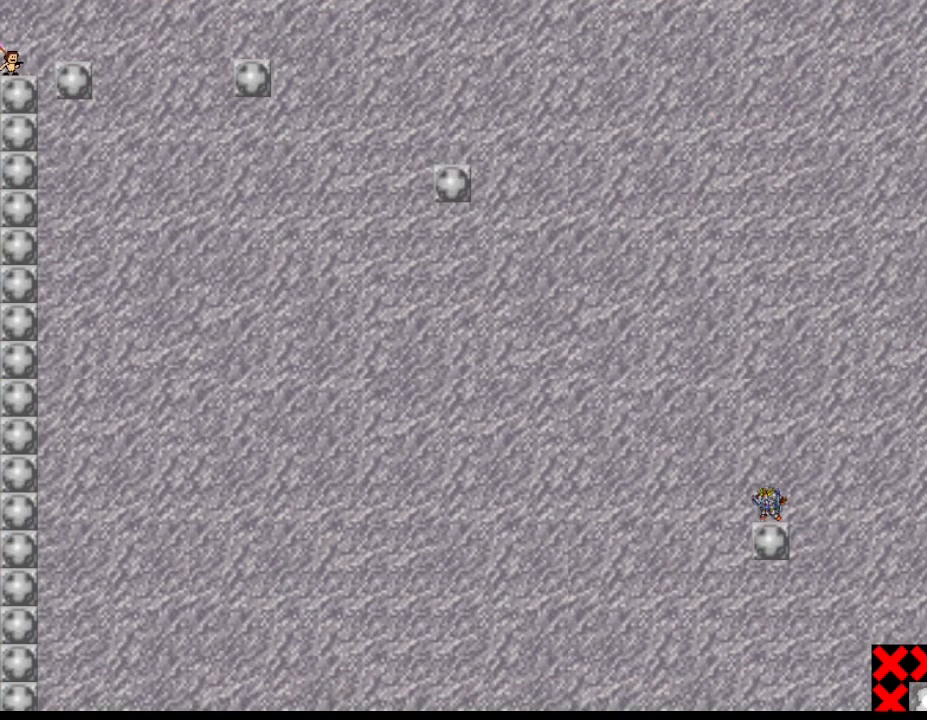
{"keys": ["right"], "events": [[183, "right", "down"]]}
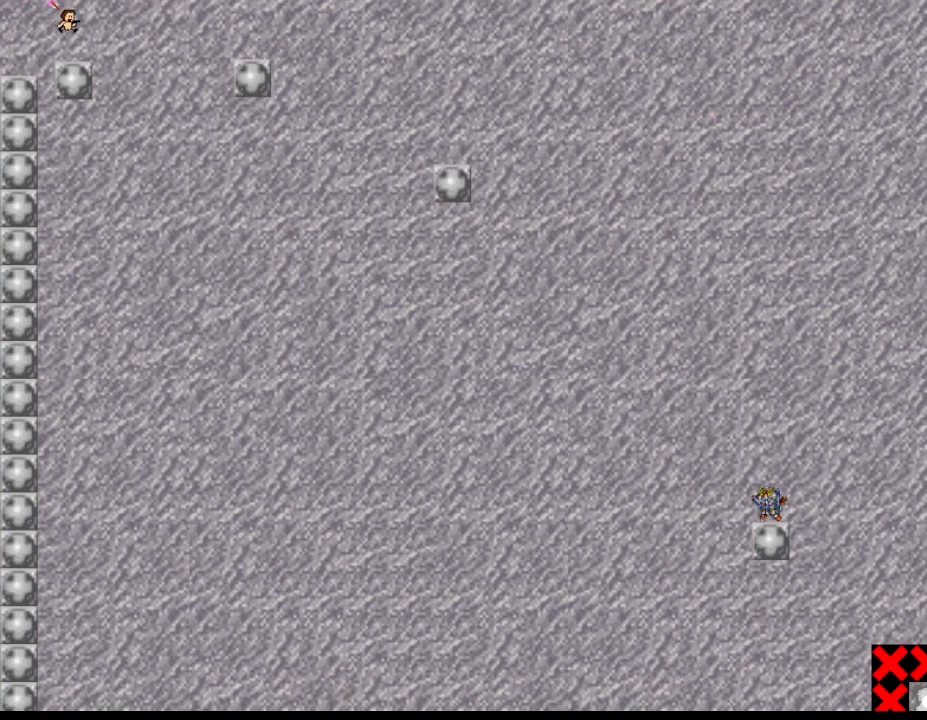
{"keys": ["right"], "events": [[50, "right", "up"], [267, "right", "down"]]}
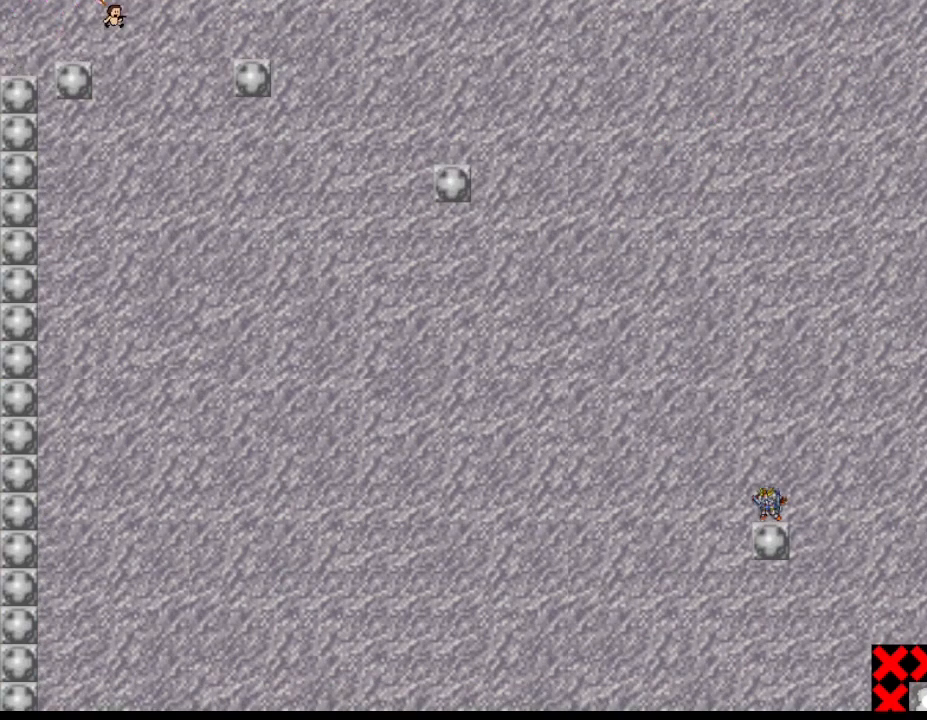
{"keys": ["right"], "events": []}
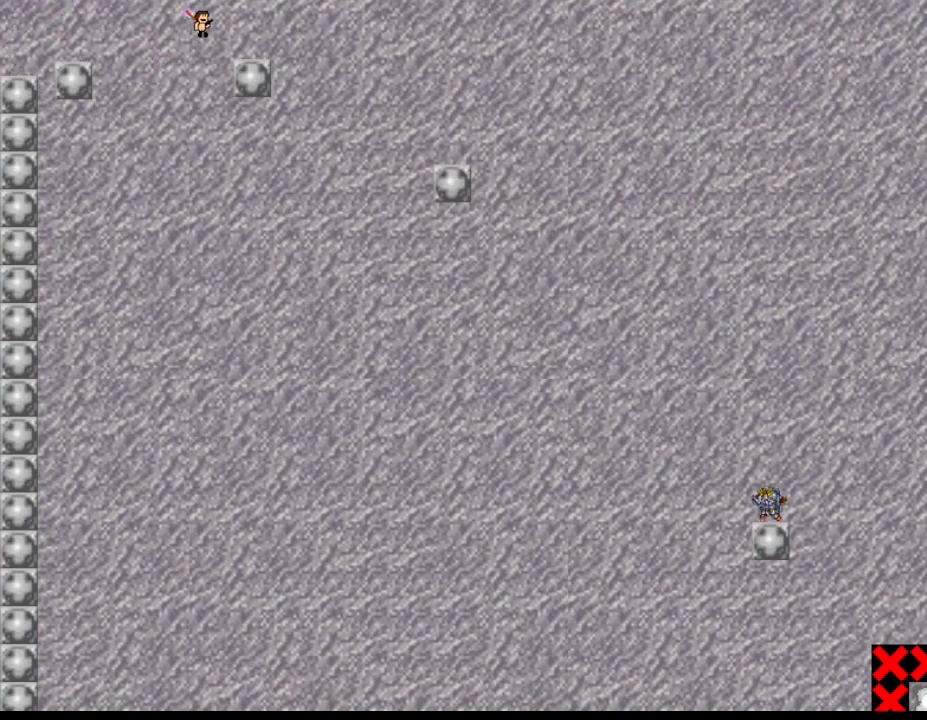
{"keys": ["right"], "events": [[283, "right", "up"], [400, "right", "down"]]}
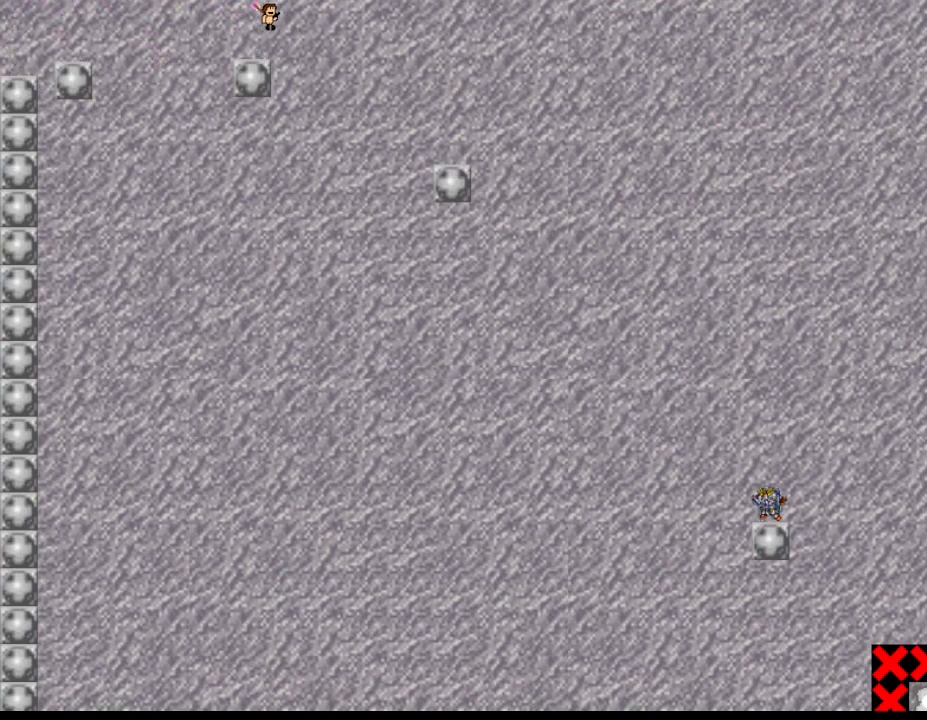
{"keys": ["right"], "events": []}
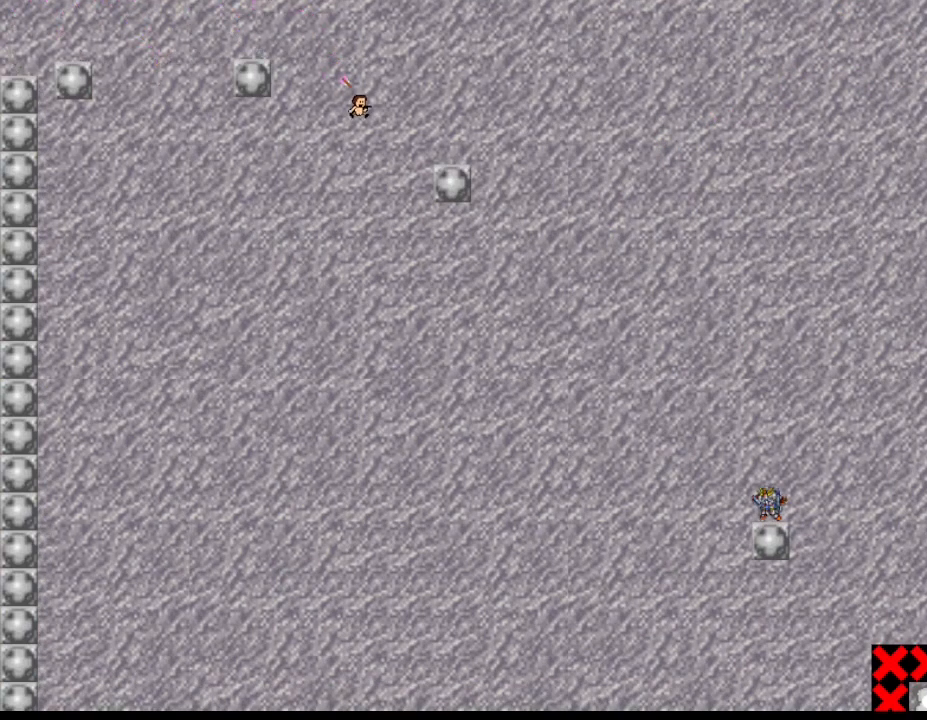
{"keys": ["right"], "events": []}
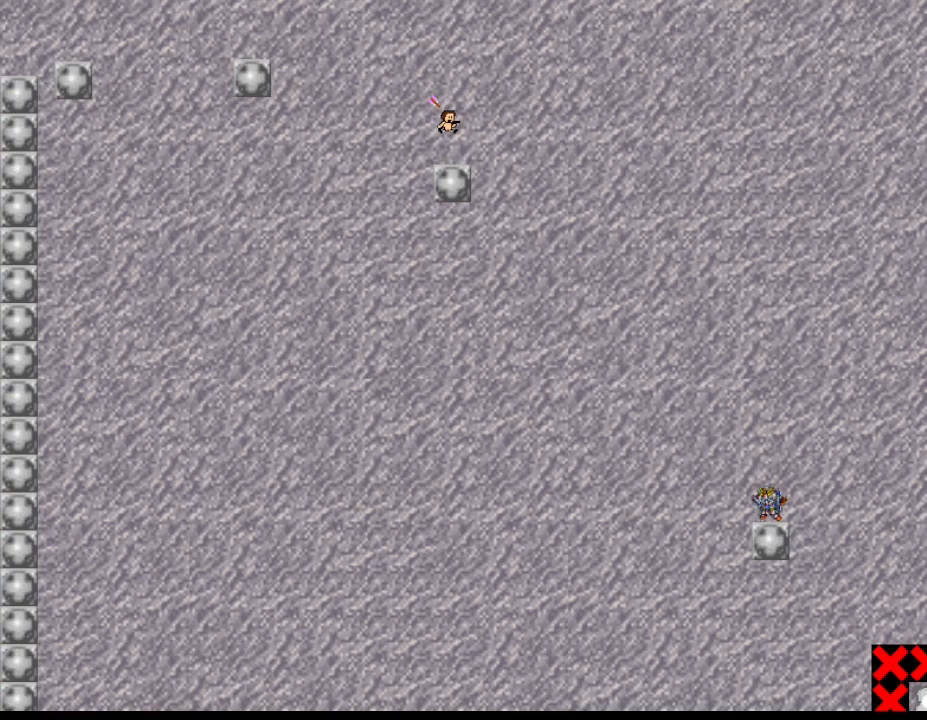
{"keys": ["right"], "events": [[67, "right", "up"], [167, "right", "down"]]}
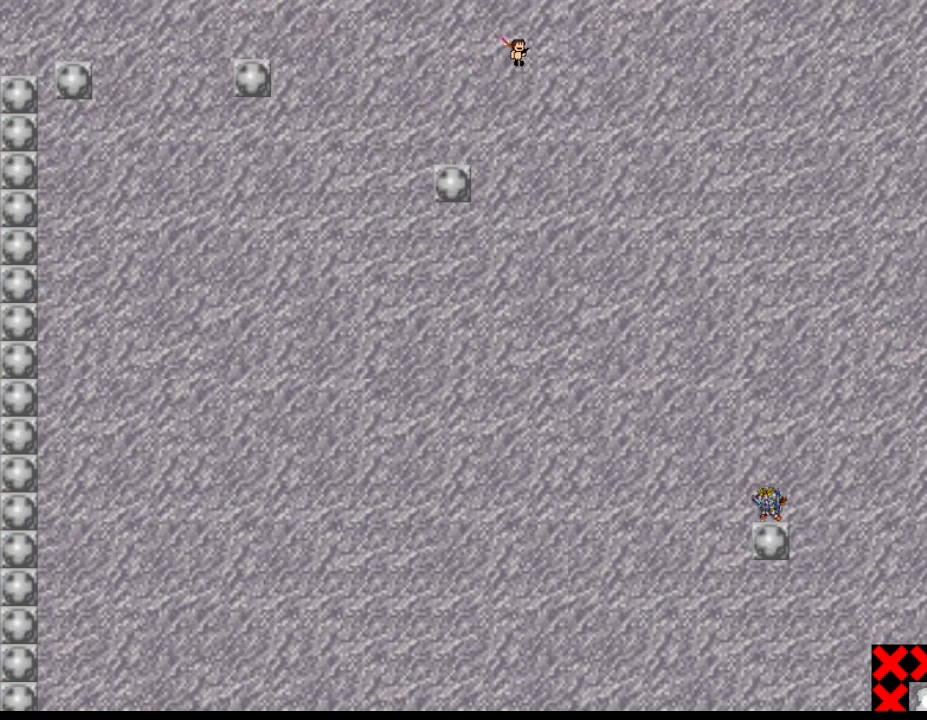
{"keys": ["right"], "events": []}
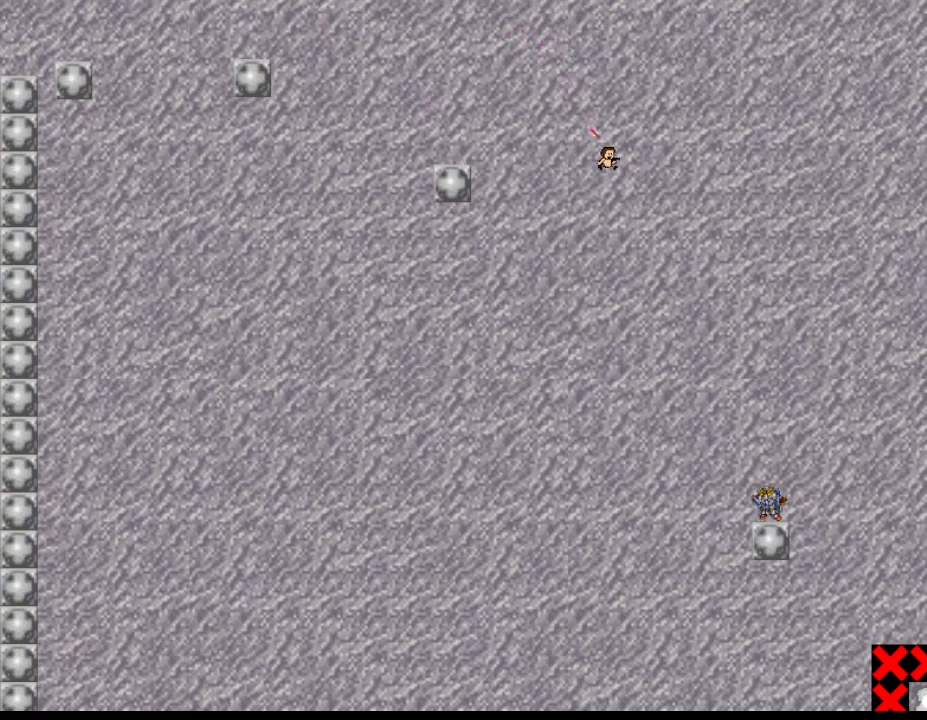
{"keys": ["right"], "events": []}
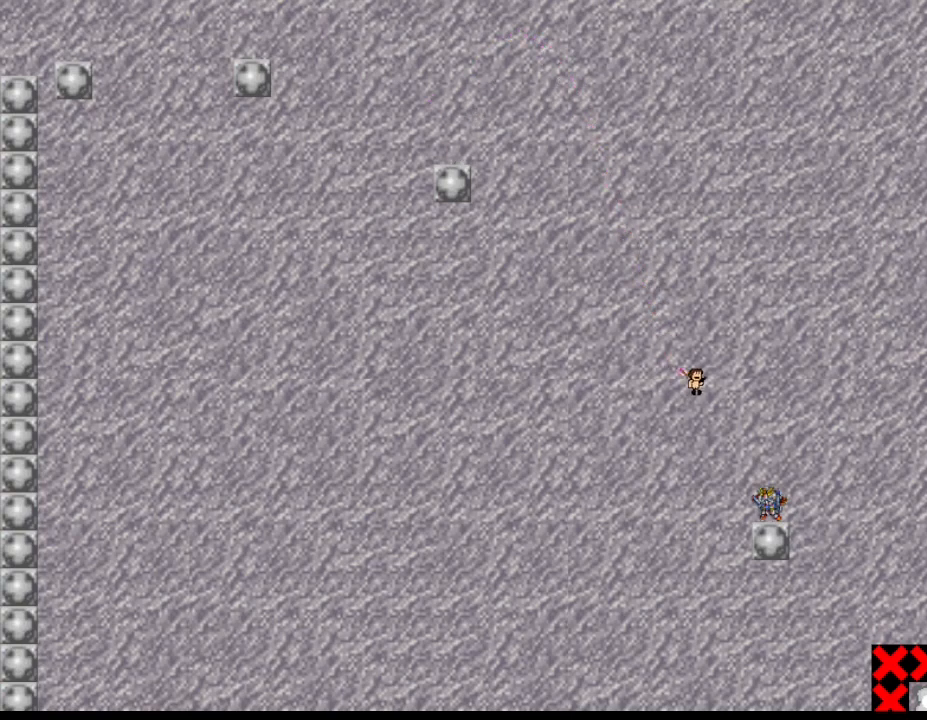
{"keys": [], "events": [[417, "right", "up"]]}
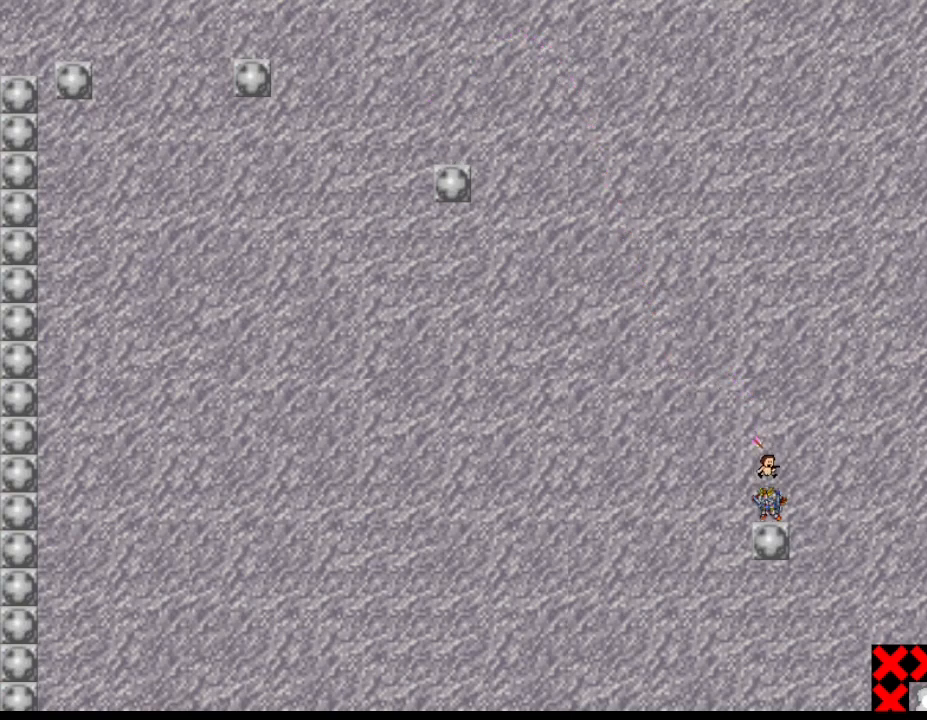
{"keys": ["right"], "events": [[200, "right", "down"]]}
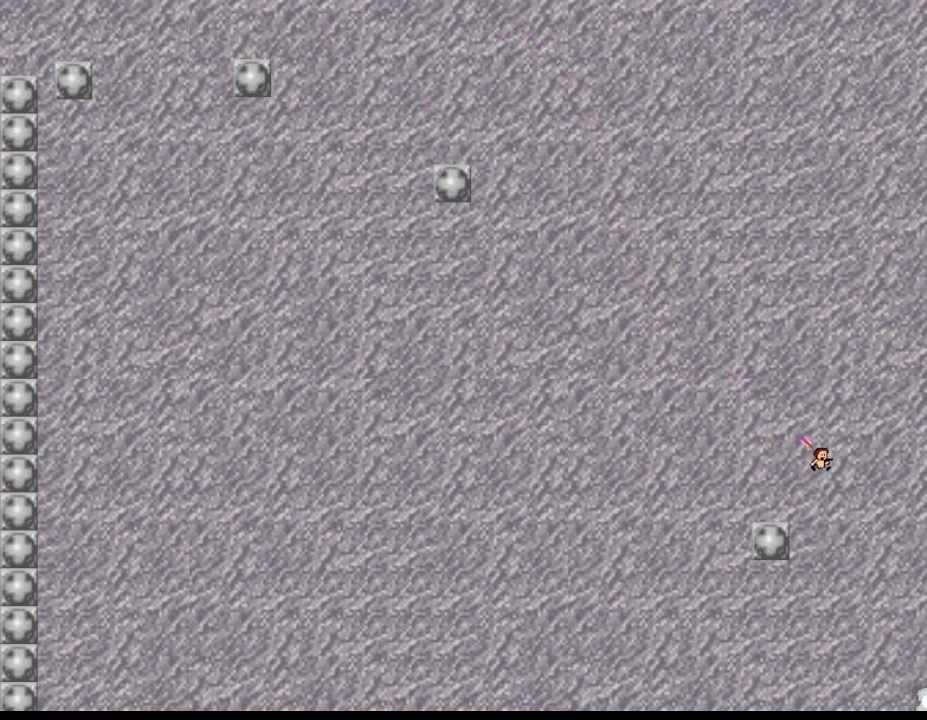
{"keys": ["right"], "events": []}
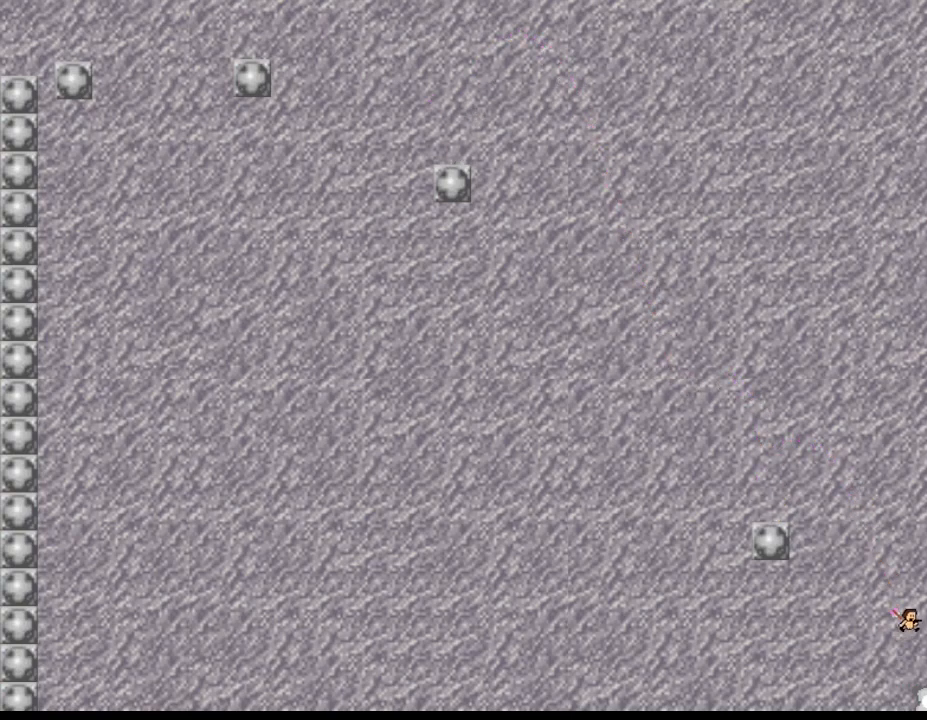
{"keys": [], "events": [[83, "right", "up"]]}